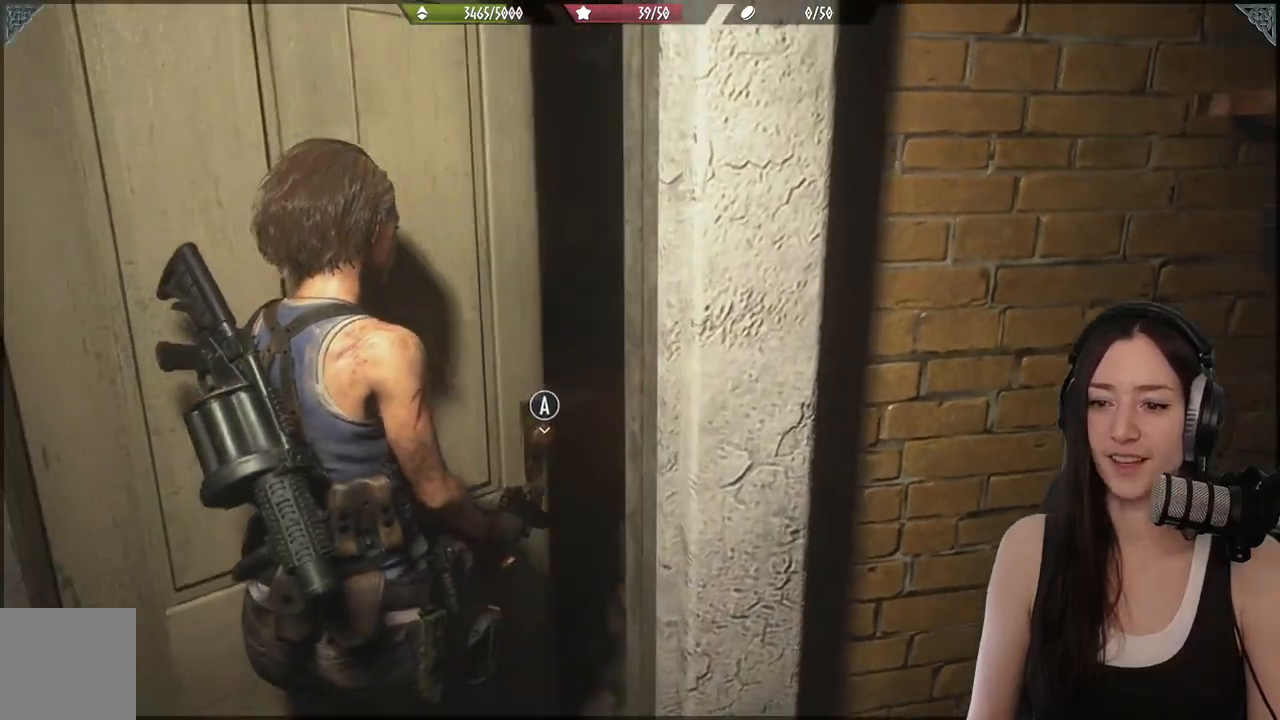
Gameplay with a controller (Xbox layout); each line is a JSON object with the inputs held at the frame after it. "events" lists button and stick changes between this image and that frame as [ms after this image, input, new state], when the widget could be followed in between.
{"buttons": [], "left_stick": "up-left", "right_stick": "center", "events": [[117, "left_stick", "center"], [267, "right_stick", "up-right"], [400, "right_stick", "center"], [433, "left_stick", "up-left"]]}
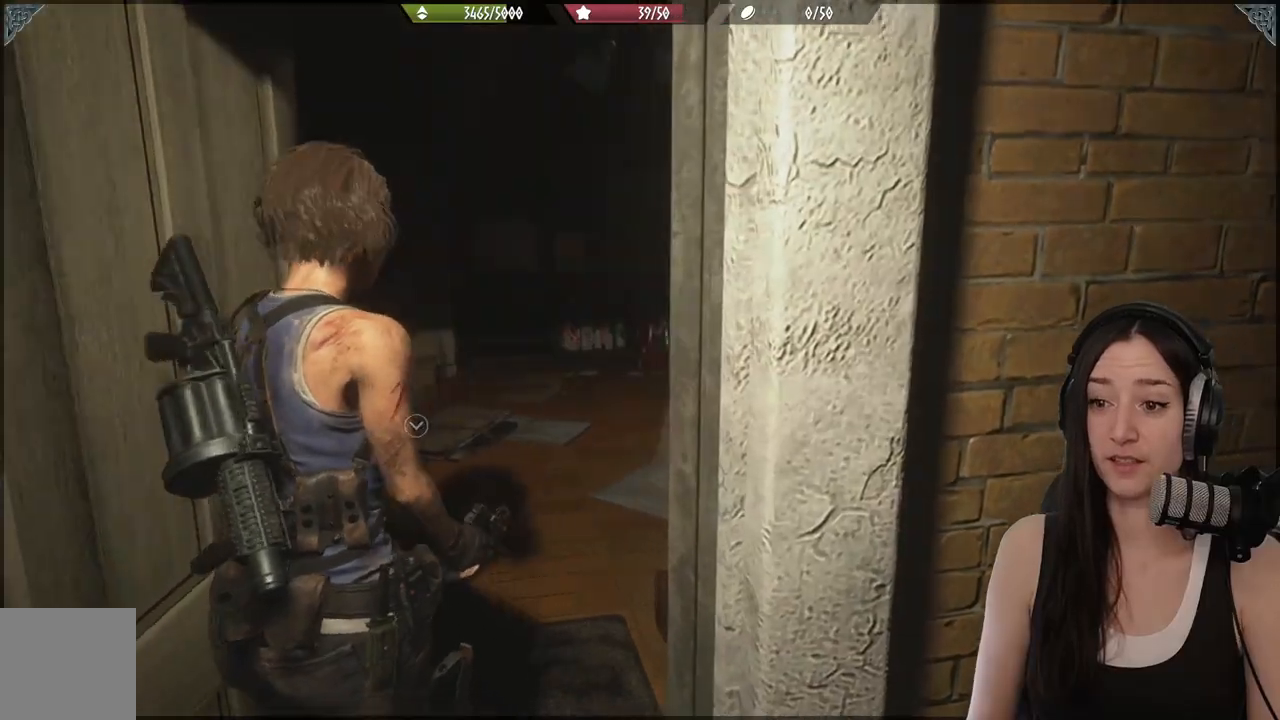
{"buttons": [], "left_stick": "up-left", "right_stick": "right", "events": [[500, "right_stick", "right"]]}
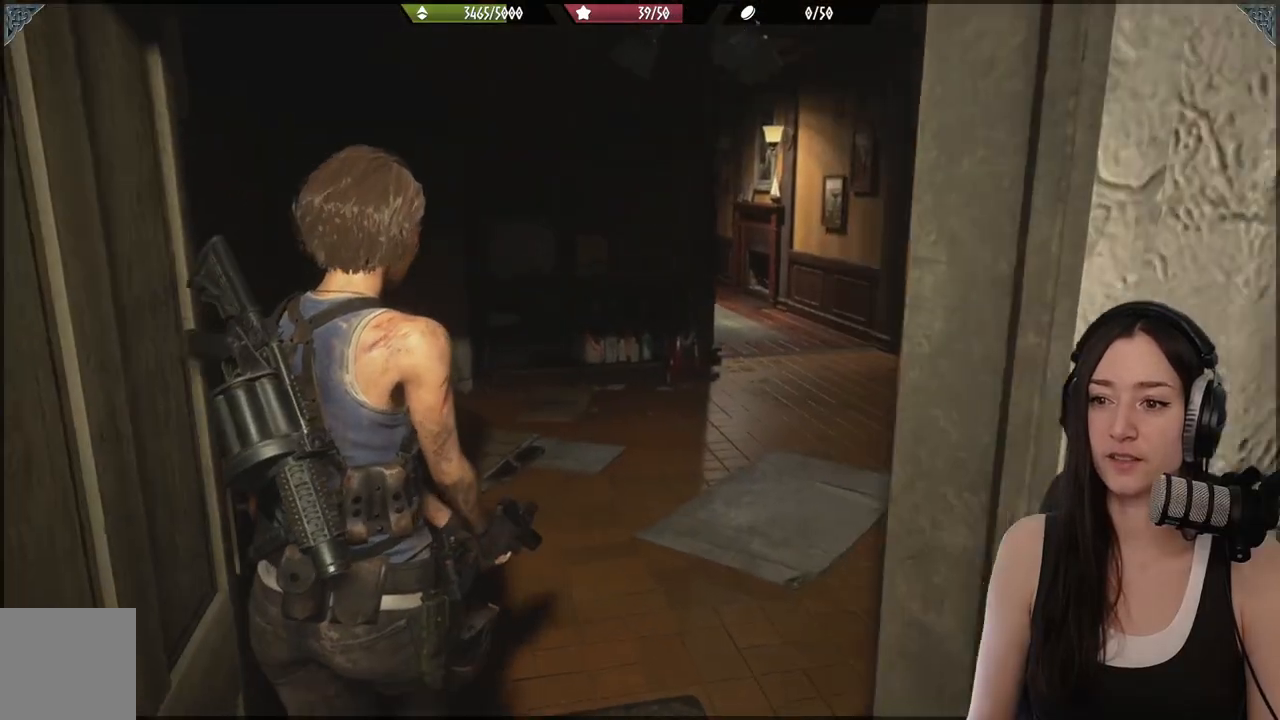
{"buttons": [], "left_stick": "center", "right_stick": "center", "events": [[283, "left_stick", "center"], [333, "right_stick", "center"]]}
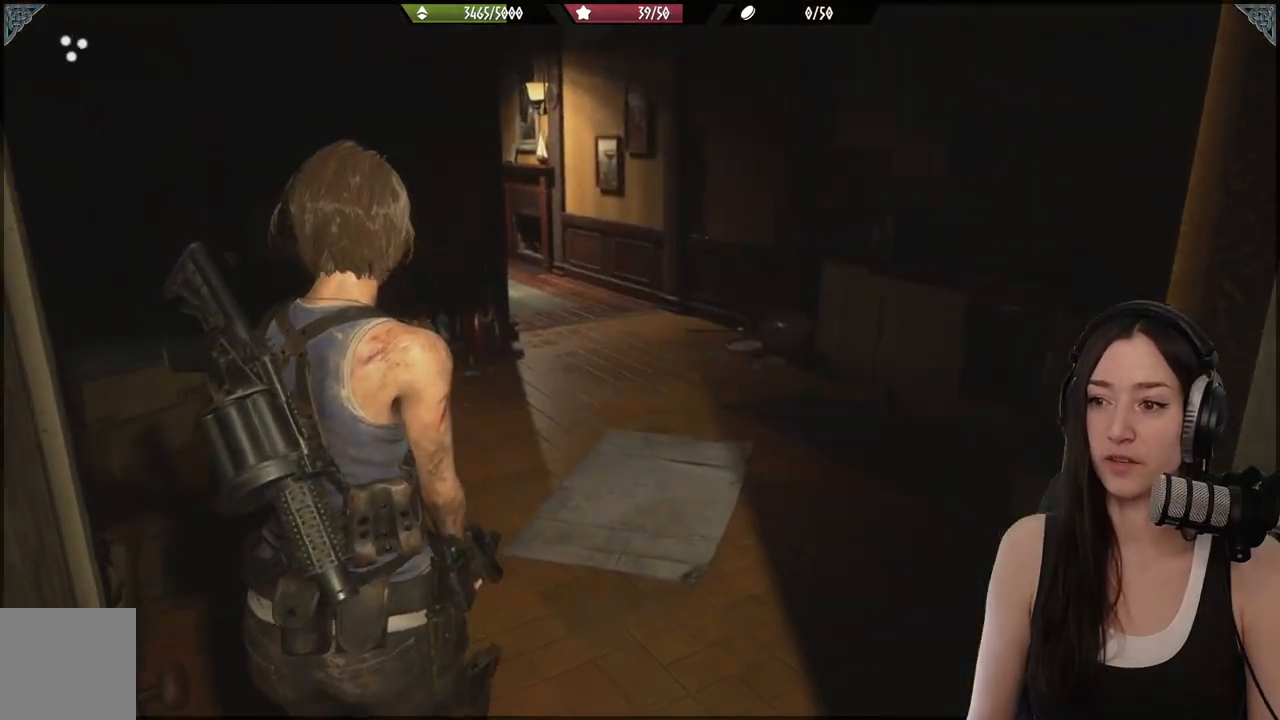
{"buttons": [], "left_stick": "center", "right_stick": "left", "events": [[367, "right_stick", "left"]]}
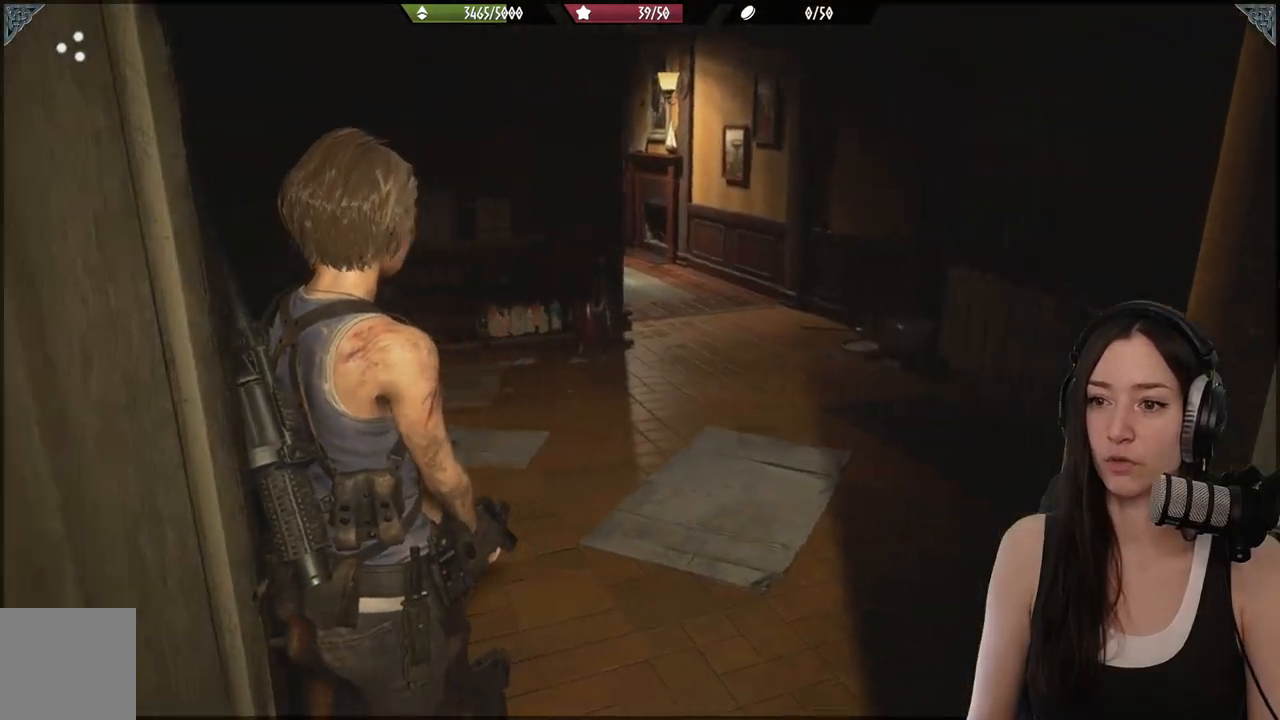
{"buttons": [], "left_stick": "up-right", "right_stick": "center", "events": [[217, "left_stick", "right"], [267, "left_stick", "up-right"], [467, "right_stick", "center"]]}
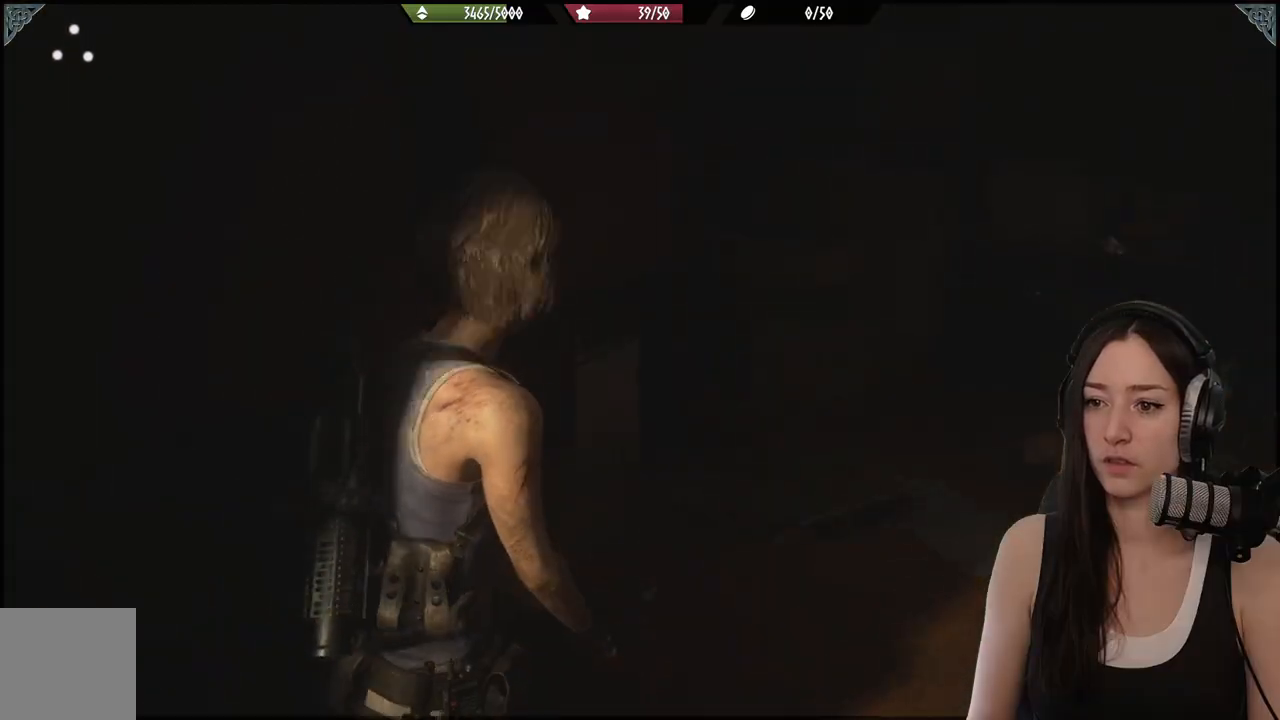
{"buttons": [], "left_stick": "center", "right_stick": "right", "events": [[283, "right_stick", "right"], [350, "left_stick", "center"]]}
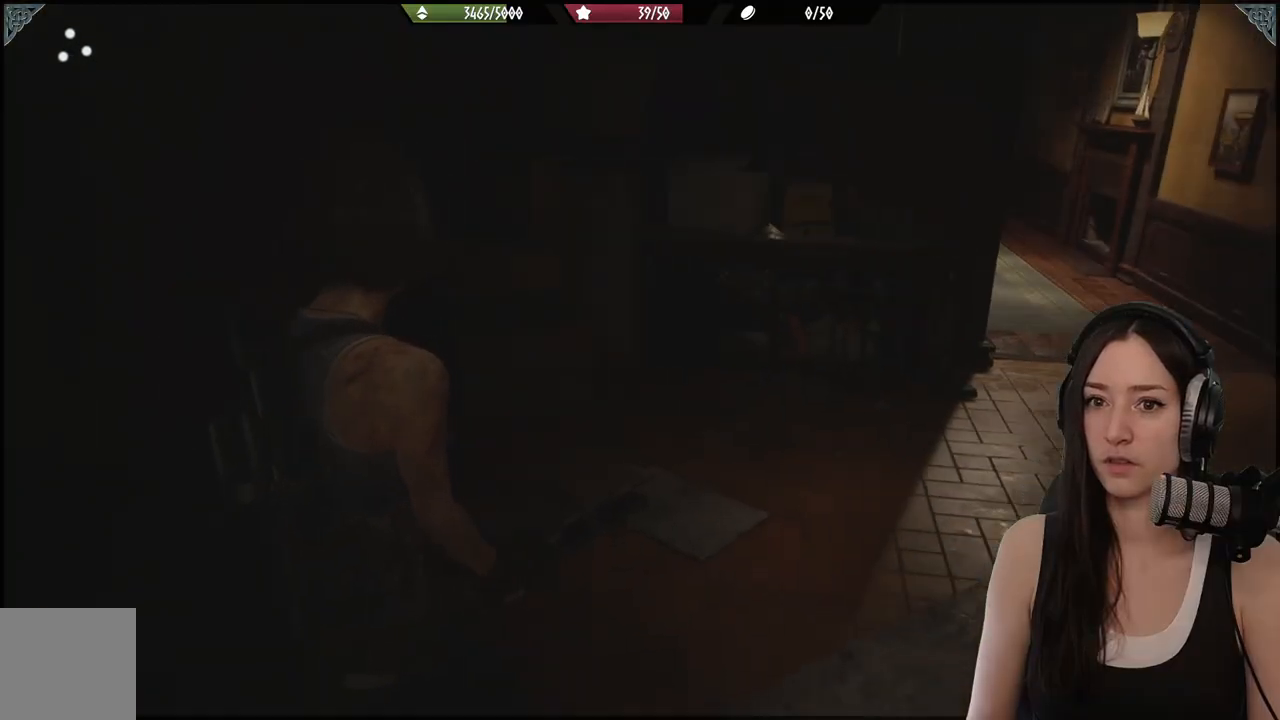
{"buttons": [], "left_stick": "up-right", "right_stick": "right", "events": [[383, "left_stick", "right"], [433, "left_stick", "up-right"]]}
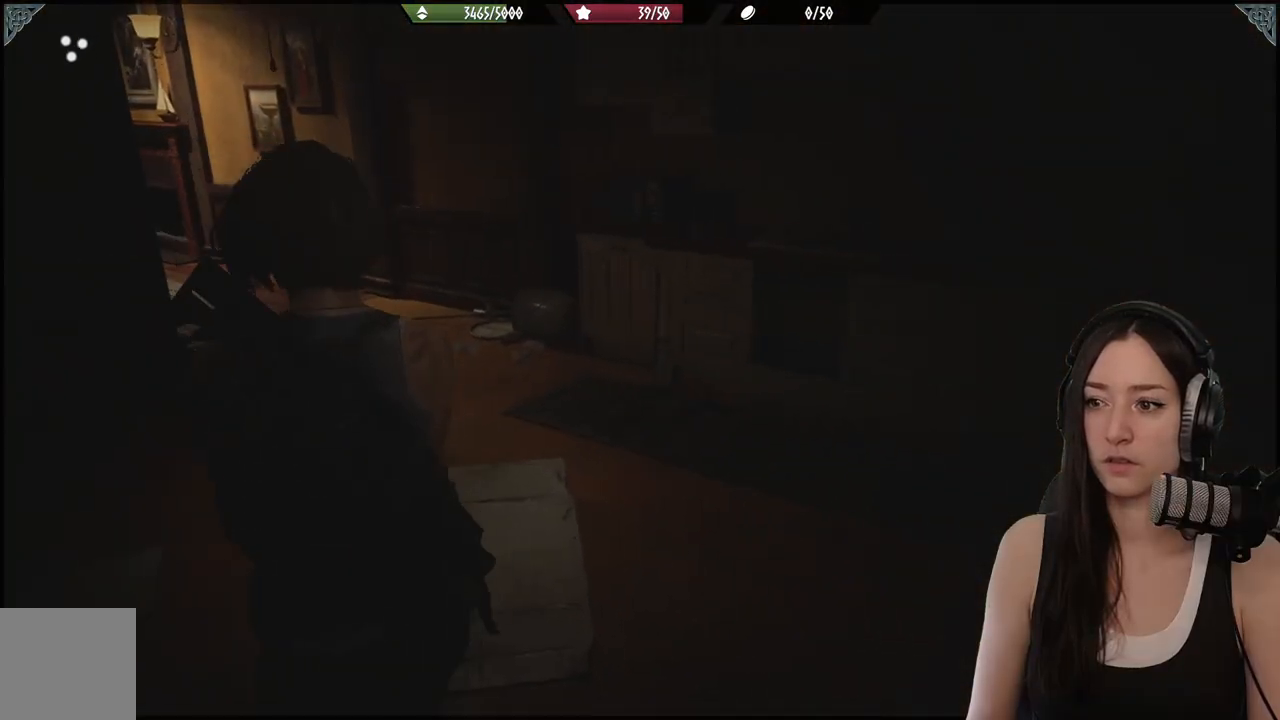
{"buttons": [], "left_stick": "up-right", "right_stick": "right", "events": [[17, "right_stick", "center"], [217, "right_stick", "right"]]}
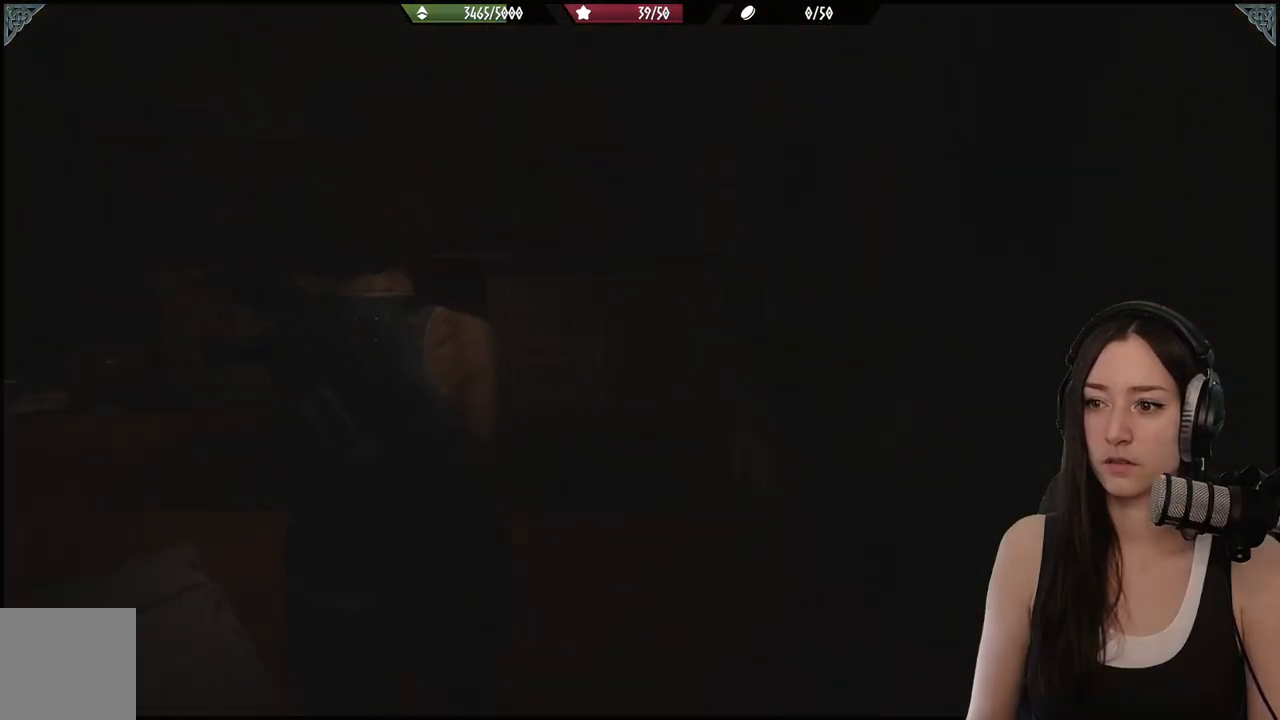
{"buttons": [], "left_stick": "up", "right_stick": "left", "events": [[17, "right_stick", "center"], [150, "left_stick", "up"], [417, "right_stick", "left"]]}
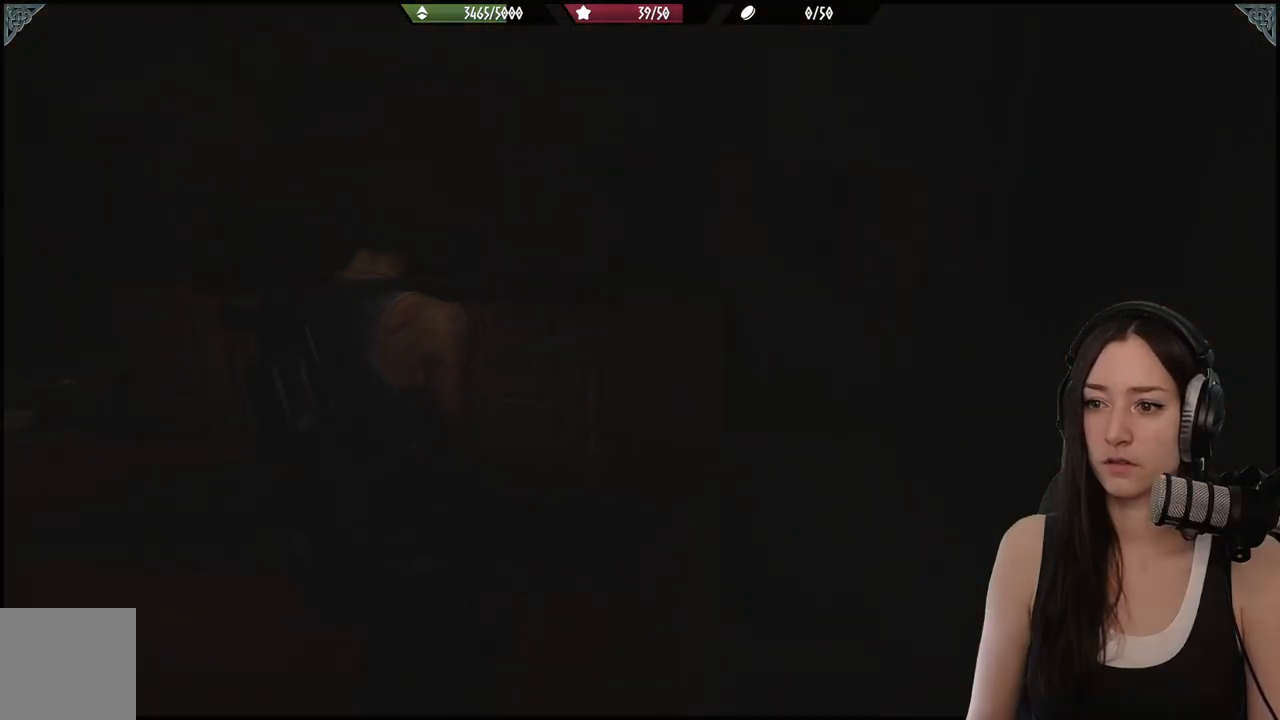
{"buttons": [], "left_stick": "up", "right_stick": "left", "events": []}
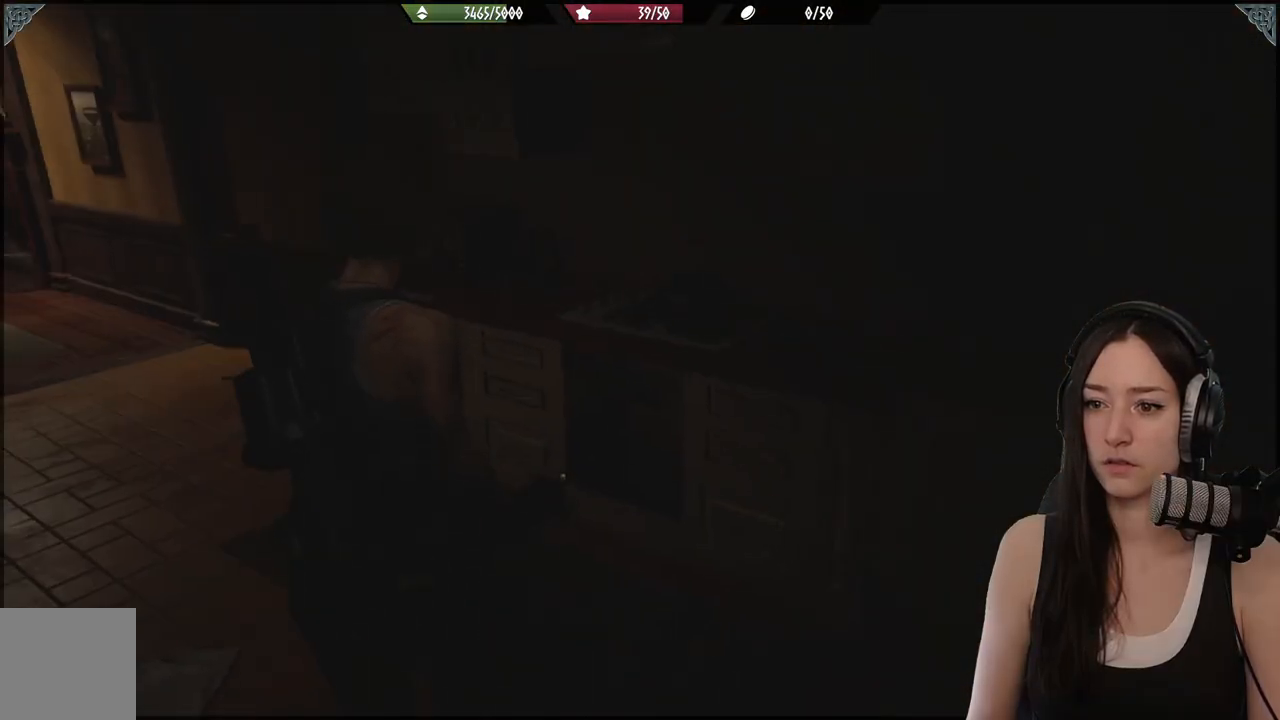
{"buttons": [], "left_stick": "up-left", "right_stick": "left", "events": [[300, "right_stick", "center"], [400, "right_stick", "left"], [450, "left_stick", "up-left"]]}
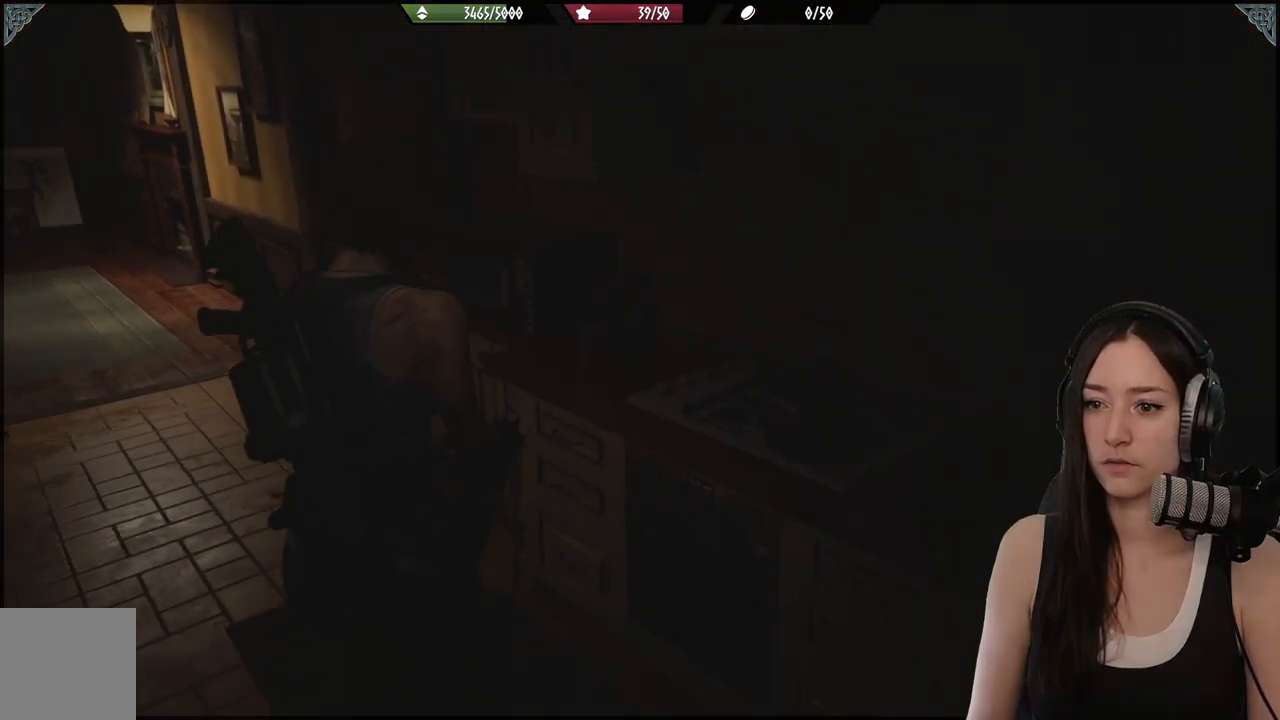
{"buttons": [], "left_stick": "center", "right_stick": "center", "events": [[67, "left_stick", "left"], [400, "right_stick", "center"], [417, "left_stick", "center"]]}
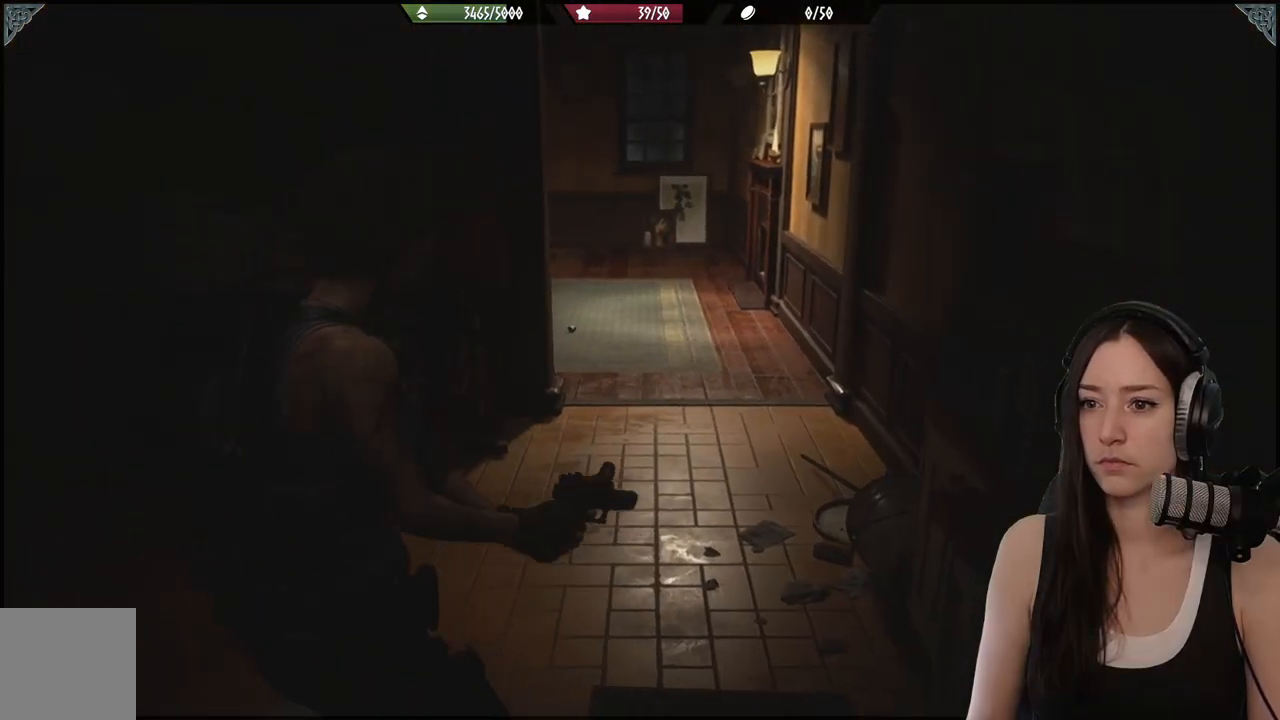
{"buttons": [], "left_stick": "center", "right_stick": "up-left", "events": [[267, "right_stick", "left"], [333, "right_stick", "up-left"]]}
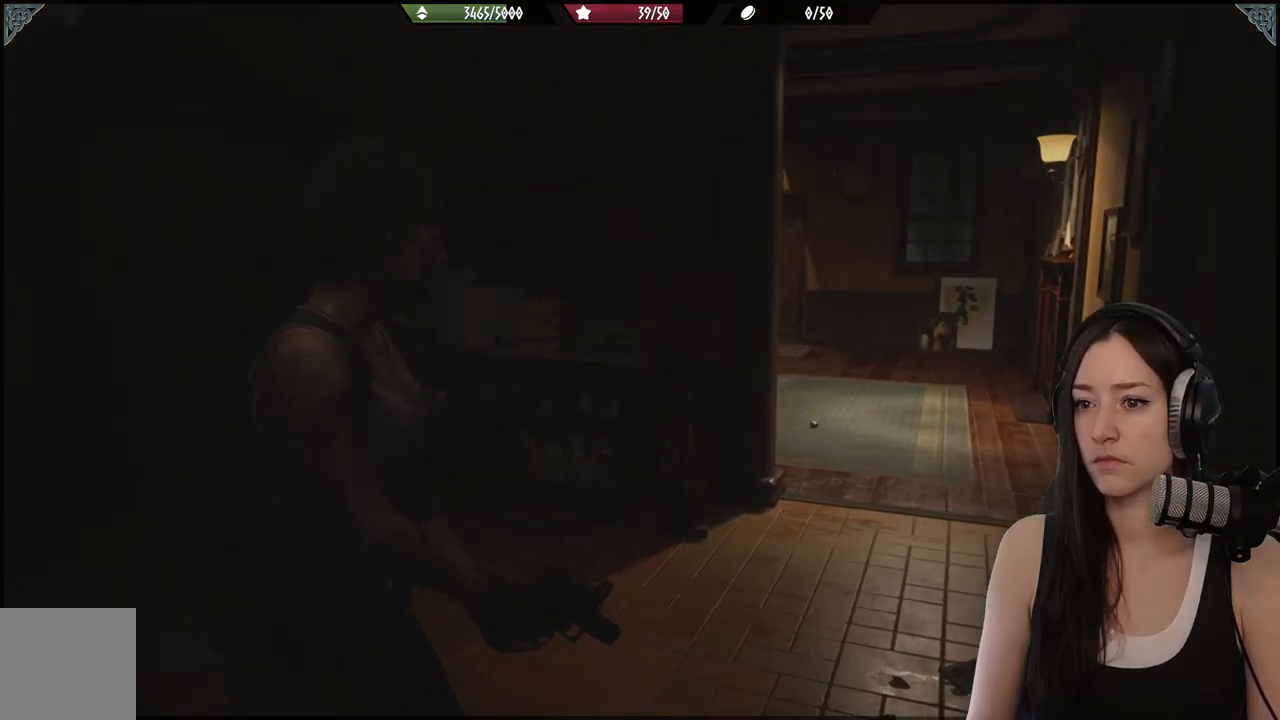
{"buttons": [], "left_stick": "center", "right_stick": "center", "events": [[200, "right_stick", "center"]]}
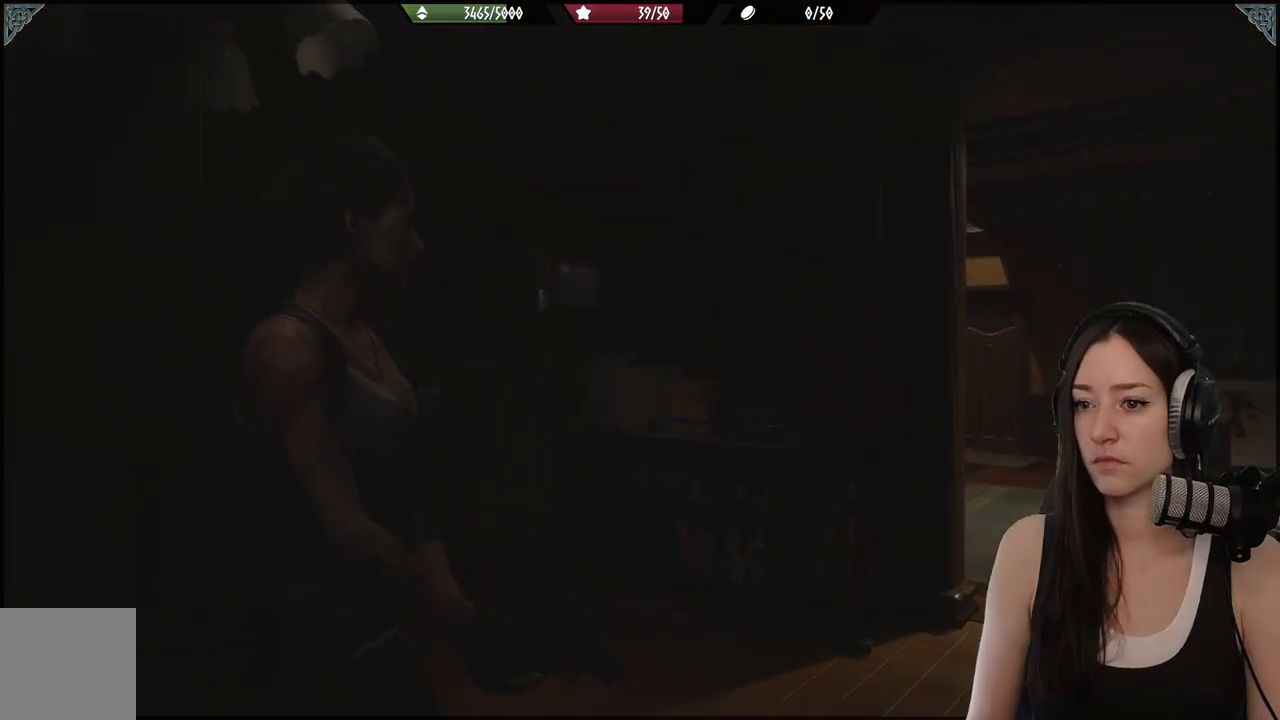
{"buttons": [], "left_stick": "center", "right_stick": "center", "events": []}
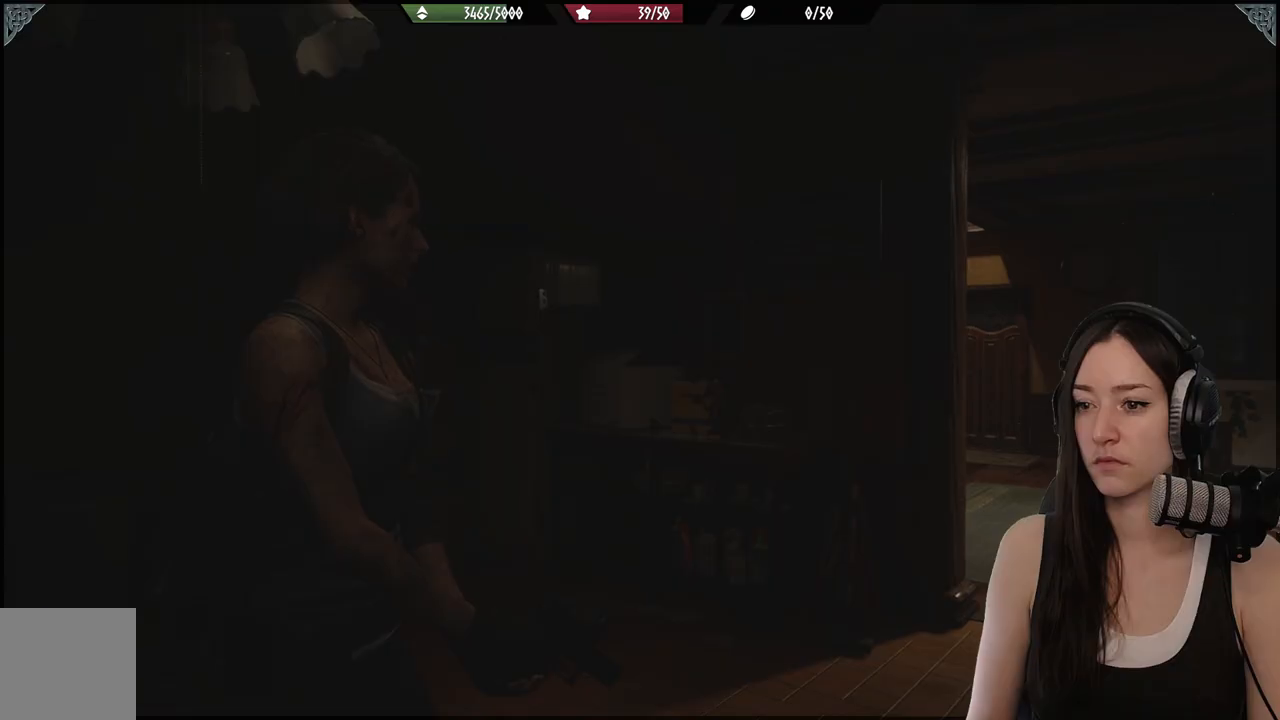
{"buttons": [], "left_stick": "up-right", "right_stick": "center", "events": [[467, "left_stick", "up-right"]]}
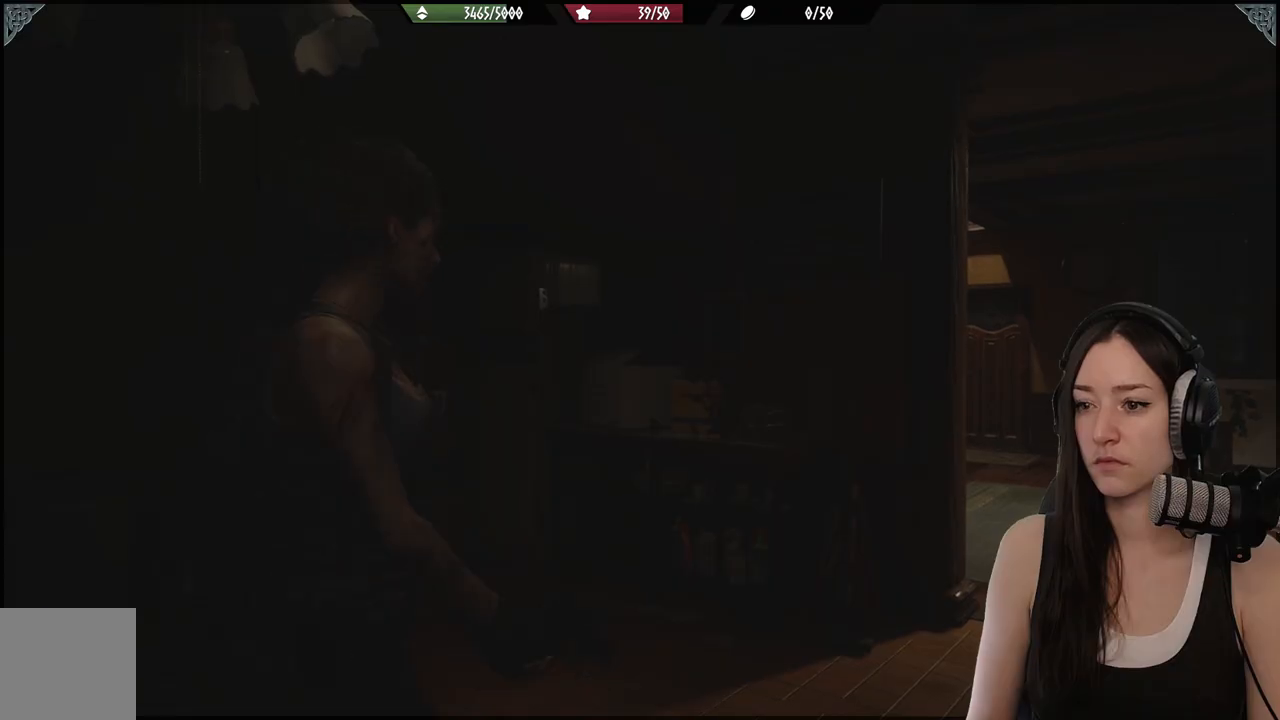
{"buttons": [], "left_stick": "up", "right_stick": "center", "events": [[233, "right_stick", "down"], [400, "left_stick", "up"], [483, "right_stick", "center"]]}
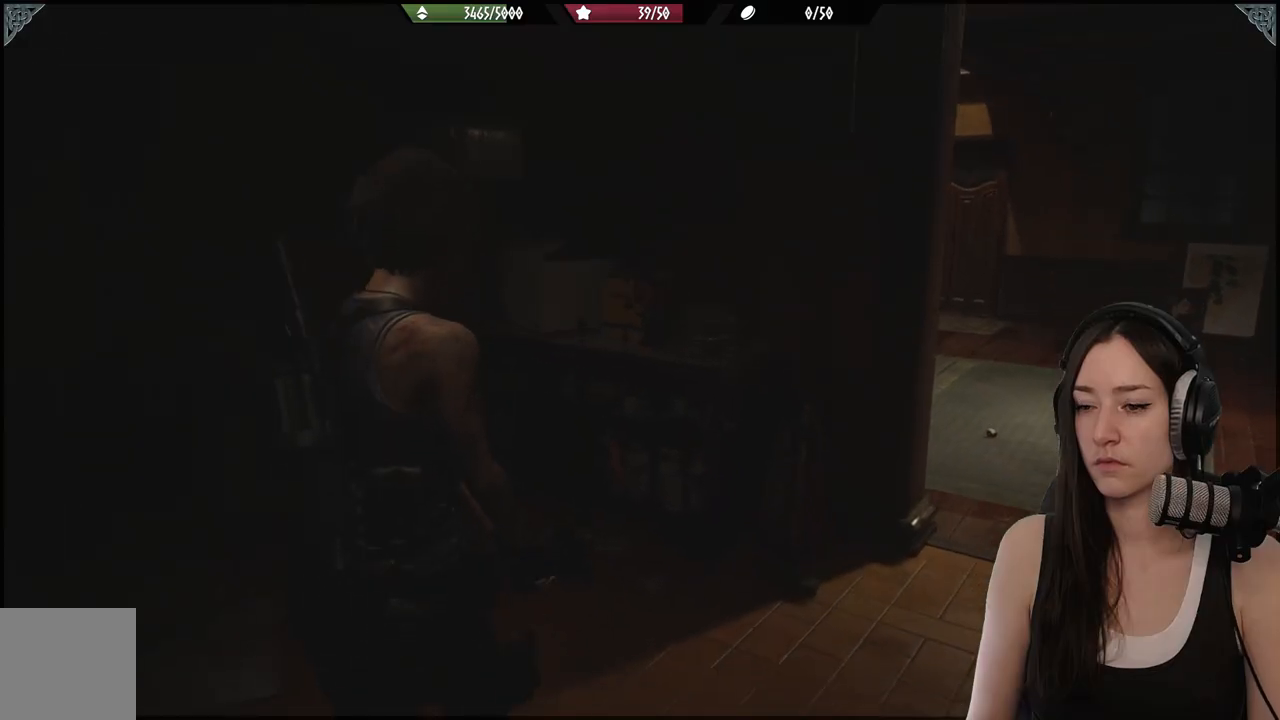
{"buttons": [], "left_stick": "right", "right_stick": "center", "events": [[217, "left_stick", "center"], [283, "DPAD_DOWN", "down"], [317, "DPAD_DOWN", "up"], [500, "left_stick", "right"]]}
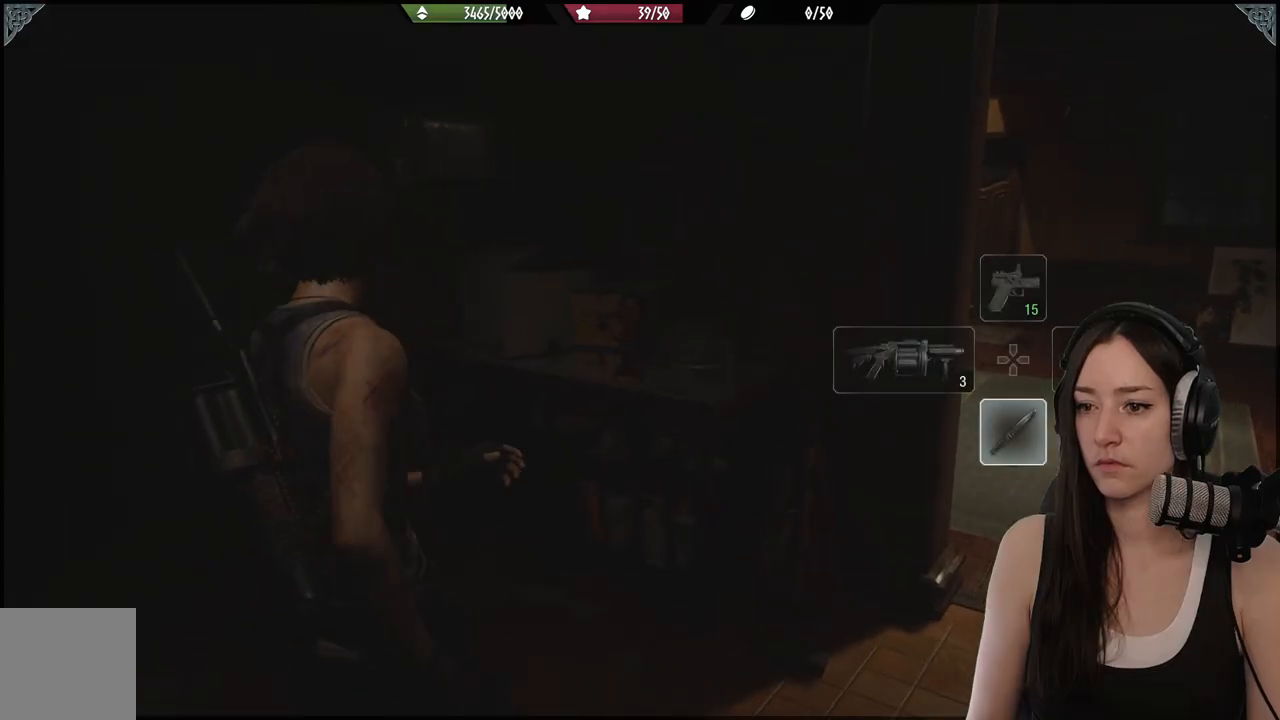
{"buttons": ["L2"], "left_stick": "up", "right_stick": "down", "events": [[67, "left_stick", "up"], [183, "right_stick", "down"], [367, "L2", "down"]]}
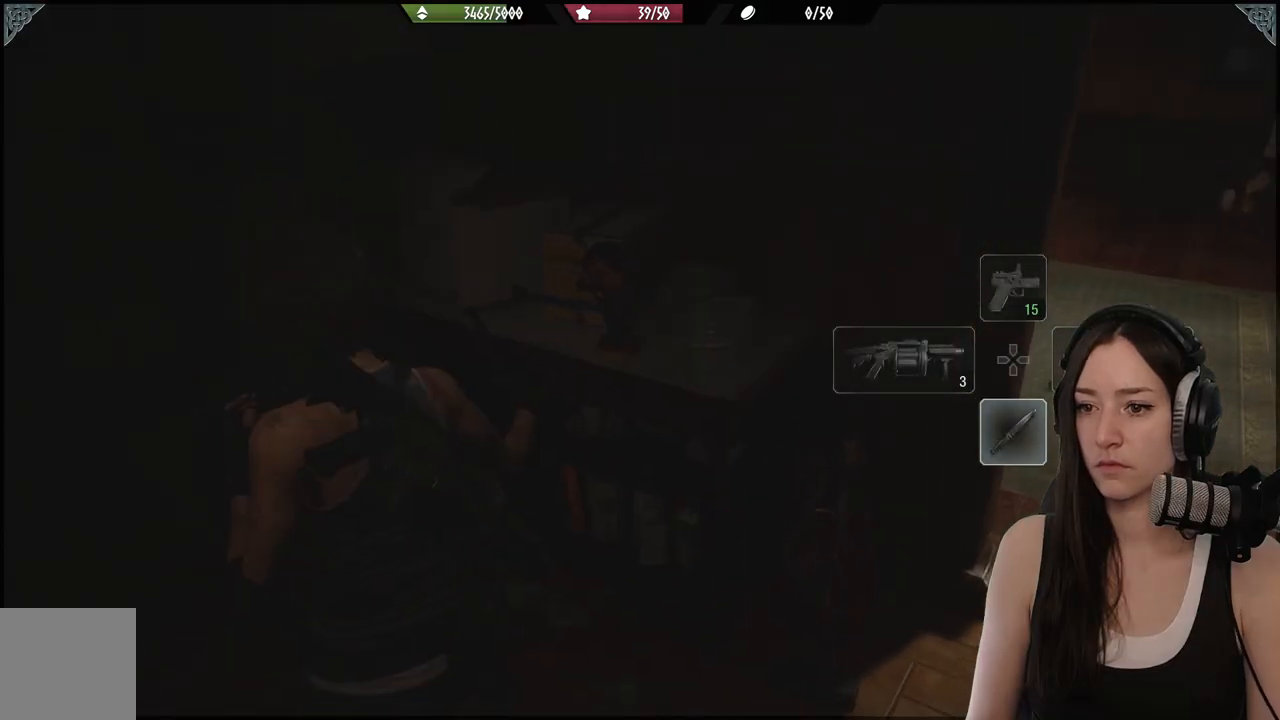
{"buttons": ["L2"], "left_stick": "up-right", "right_stick": "right", "events": [[200, "left_stick", "up-right"], [267, "R2", "down"], [317, "right_stick", "right"], [433, "R2", "up"]]}
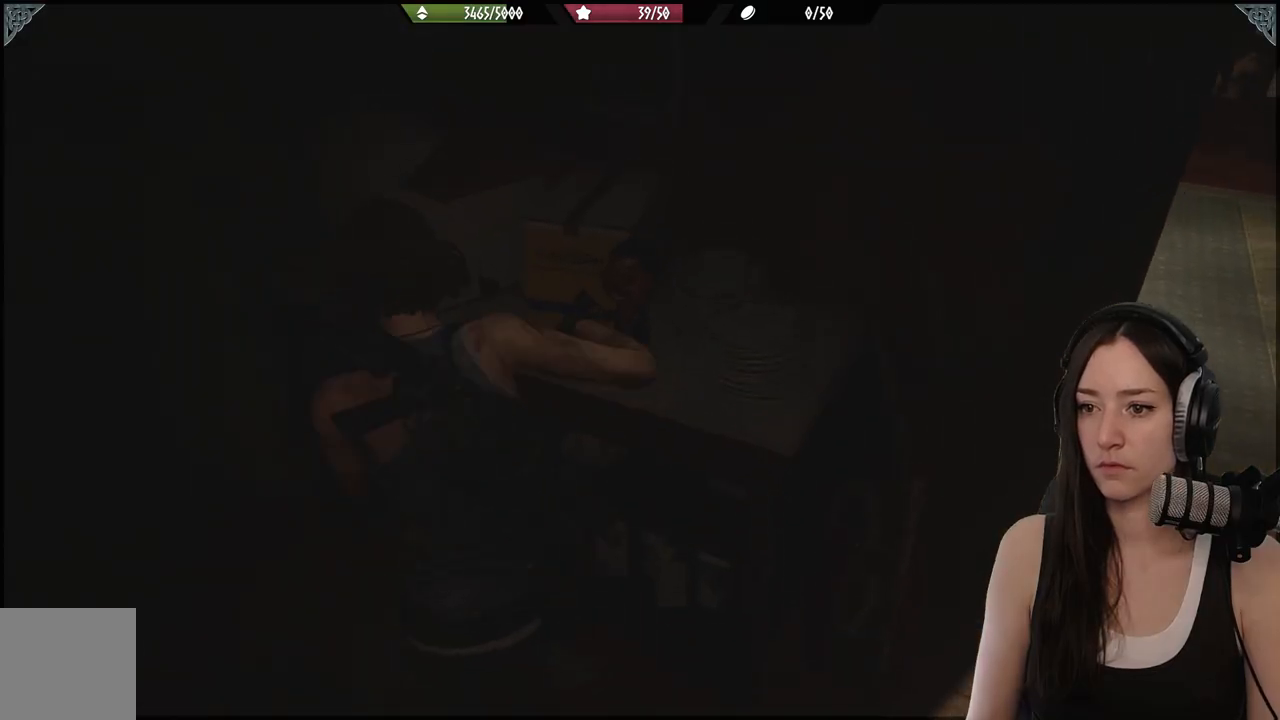
{"buttons": [], "left_stick": "down-right", "right_stick": "right", "events": [[50, "right_stick", "center"], [67, "L2", "up"], [67, "left_stick", "down-right"], [217, "right_stick", "up-right"], [300, "right_stick", "right"]]}
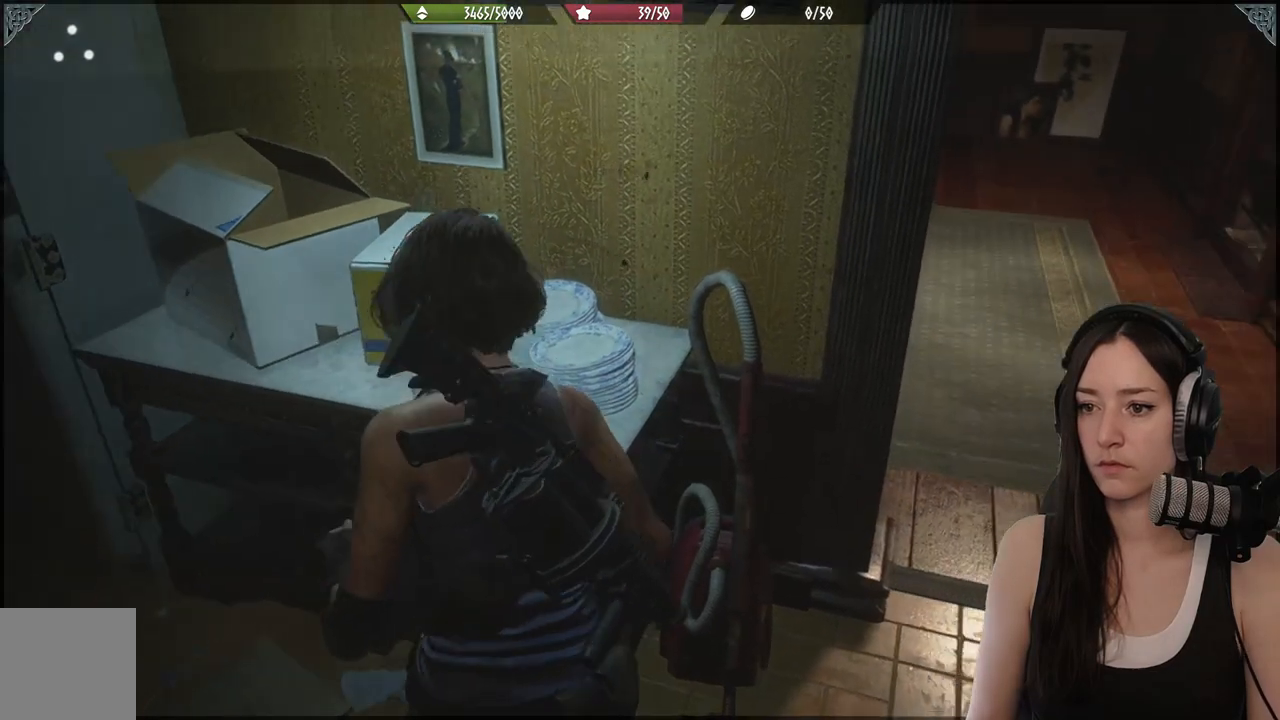
{"buttons": [], "left_stick": "right", "right_stick": "center", "events": [[150, "left_stick", "right"], [183, "right_stick", "center"]]}
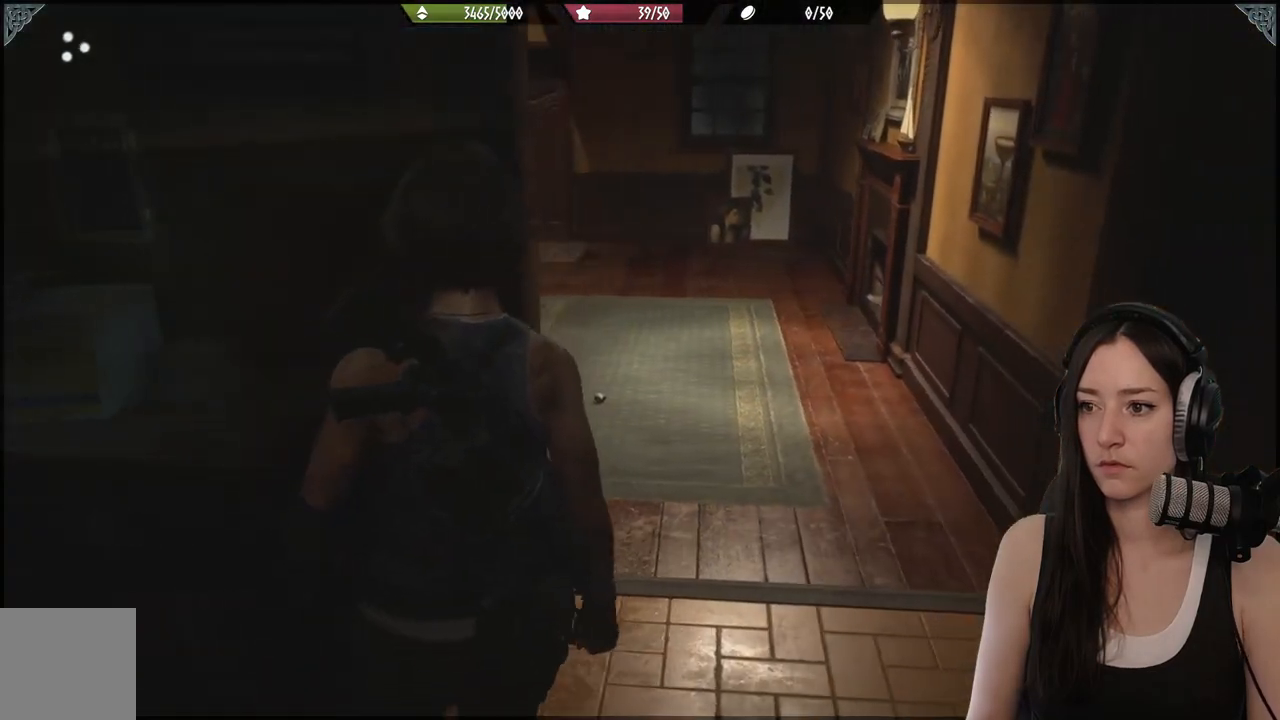
{"buttons": [], "left_stick": "center", "right_stick": "center", "events": [[67, "left_stick", "center"], [83, "right_stick", "left"], [267, "DPAD_UP", "down"], [317, "right_stick", "center"], [367, "DPAD_UP", "up"]]}
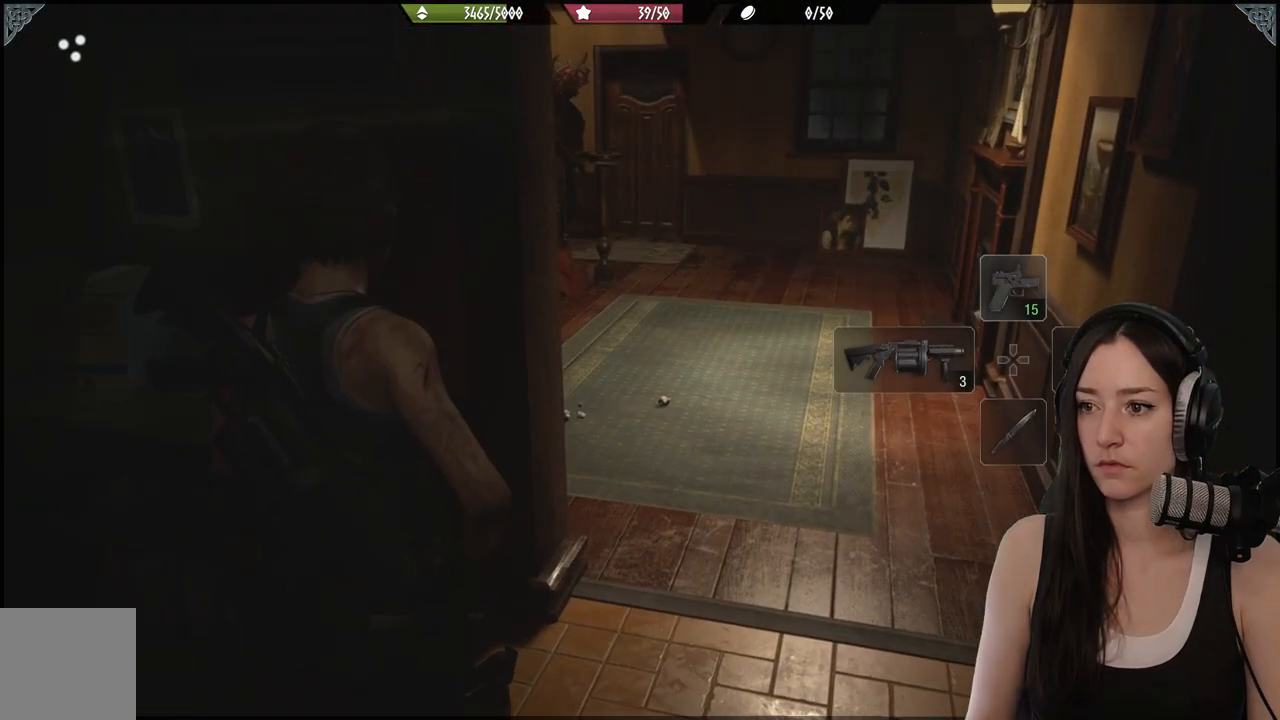
{"buttons": ["L2"], "left_stick": "right", "right_stick": "up-left", "events": [[50, "left_stick", "right"], [233, "right_stick", "up-left"], [350, "L2", "down"]]}
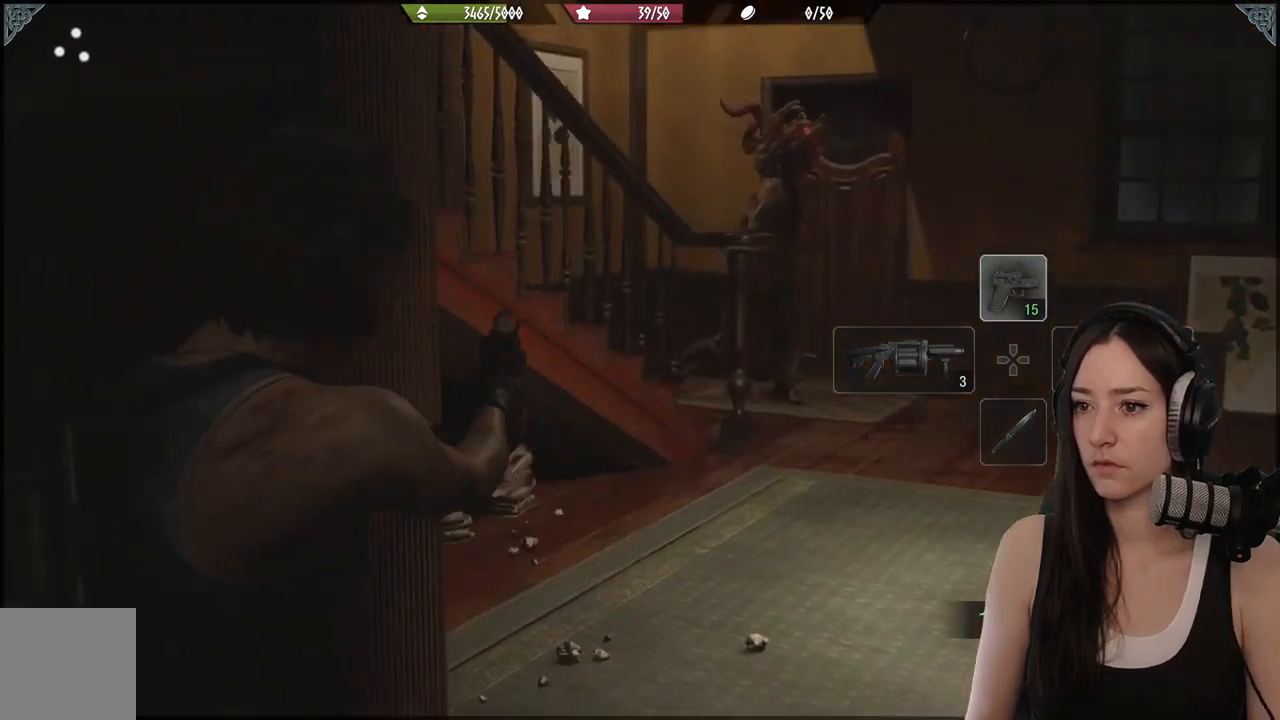
{"buttons": ["L2"], "left_stick": "center", "right_stick": "right", "events": [[50, "left_stick", "center"], [100, "right_stick", "center"], [317, "right_stick", "right"]]}
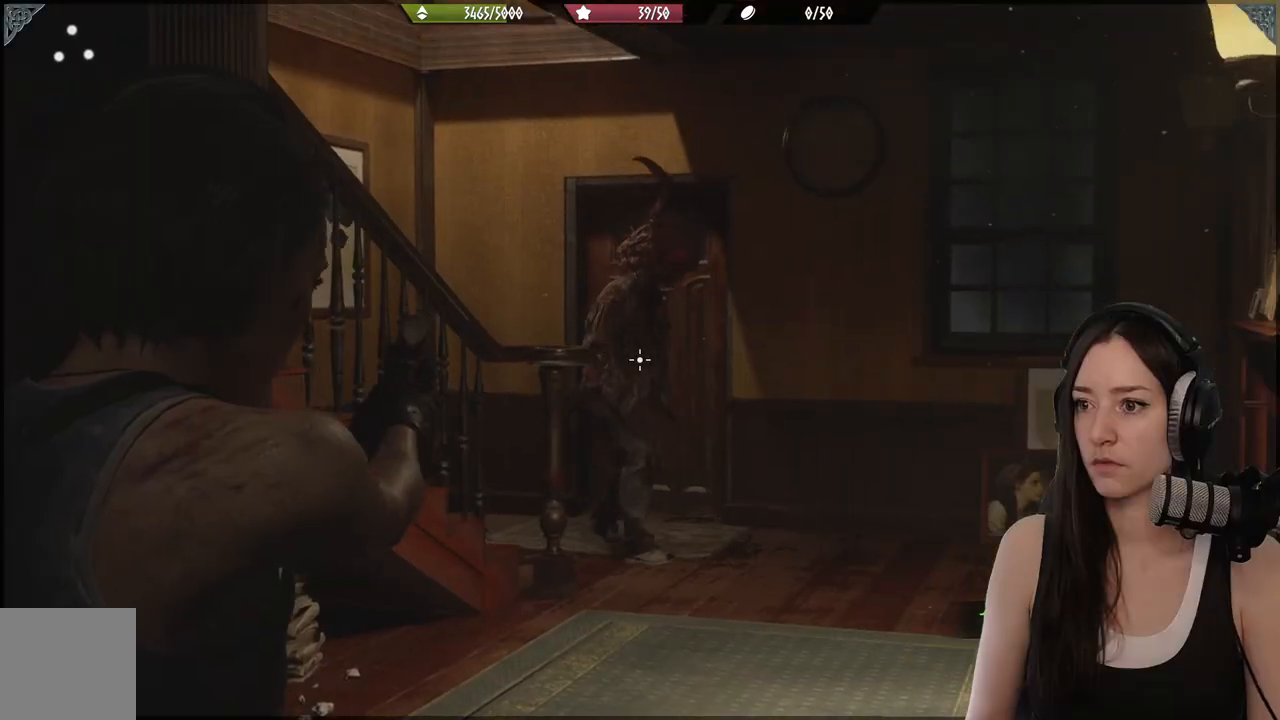
{"buttons": ["DPAD_RIGHT"], "left_stick": "center", "right_stick": "center", "events": [[17, "right_stick", "center"], [300, "L2", "up"], [433, "DPAD_RIGHT", "down"]]}
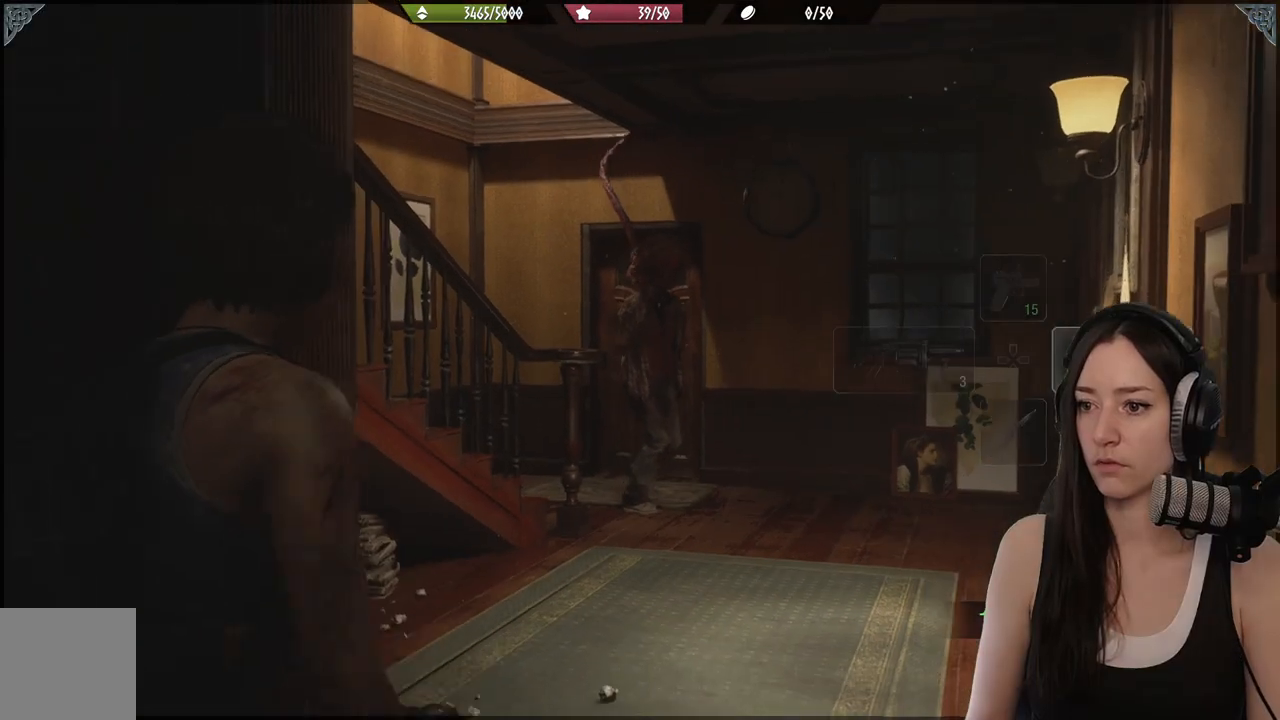
{"buttons": [], "left_stick": "left", "right_stick": "center", "events": [[50, "DPAD_RIGHT", "up"], [183, "right_stick", "right"], [333, "right_stick", "center"], [450, "left_stick", "left"]]}